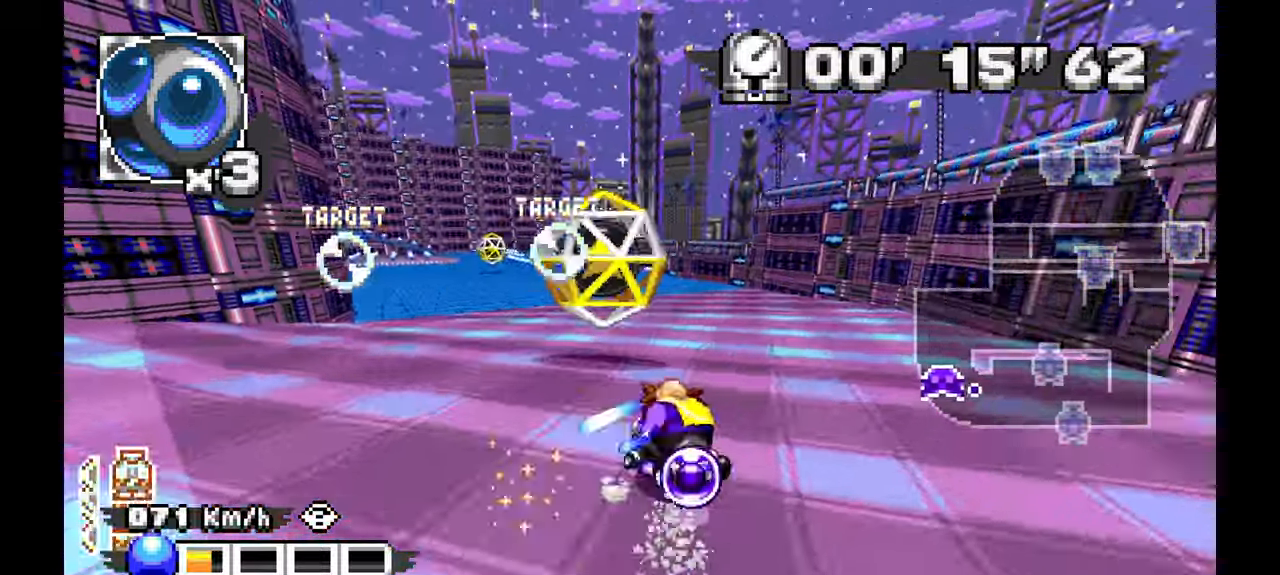
Gameplay with a controller (Xbox layout); each line is a JSON object with the inputs held at the frame after it. "events" lists button and stick changes between this image and that frame as [ms after this image, input, new state], when the widget could be followed in between. Not read: HOME L2 L3 R1 R2 R3 START X.
{"buttons": ["A"], "left_stick": "center", "events": [[150, "left_stick", "center"], [283, "left_stick", "right"], [433, "left_stick", "center"]]}
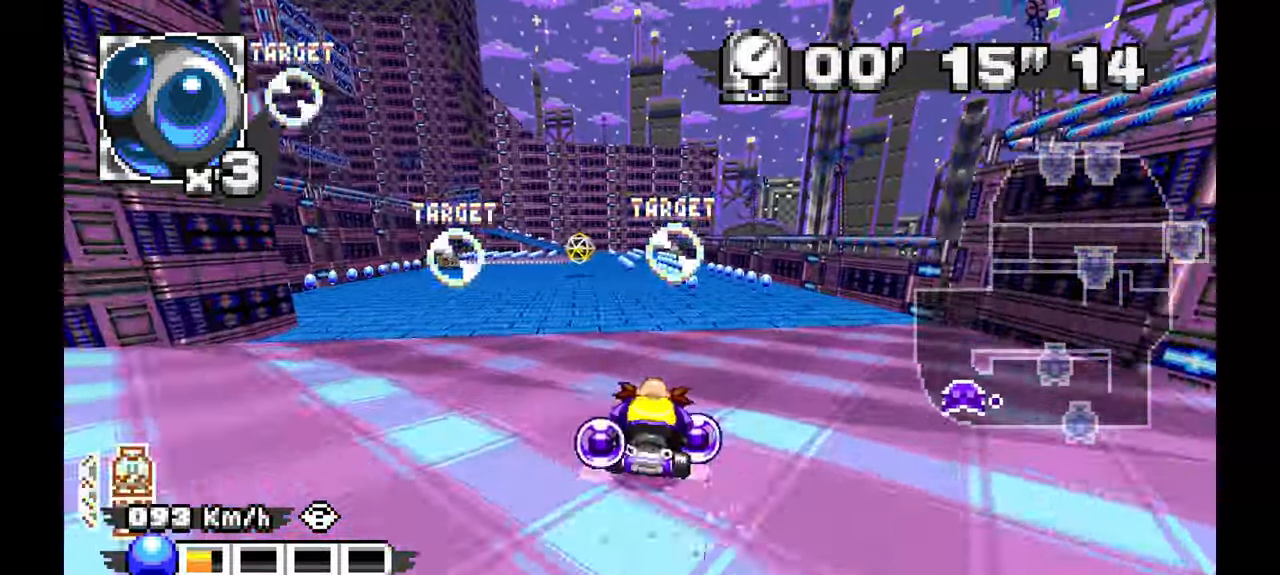
{"buttons": [], "left_stick": "left", "events": [[417, "left_stick", "left"], [467, "A", "up"]]}
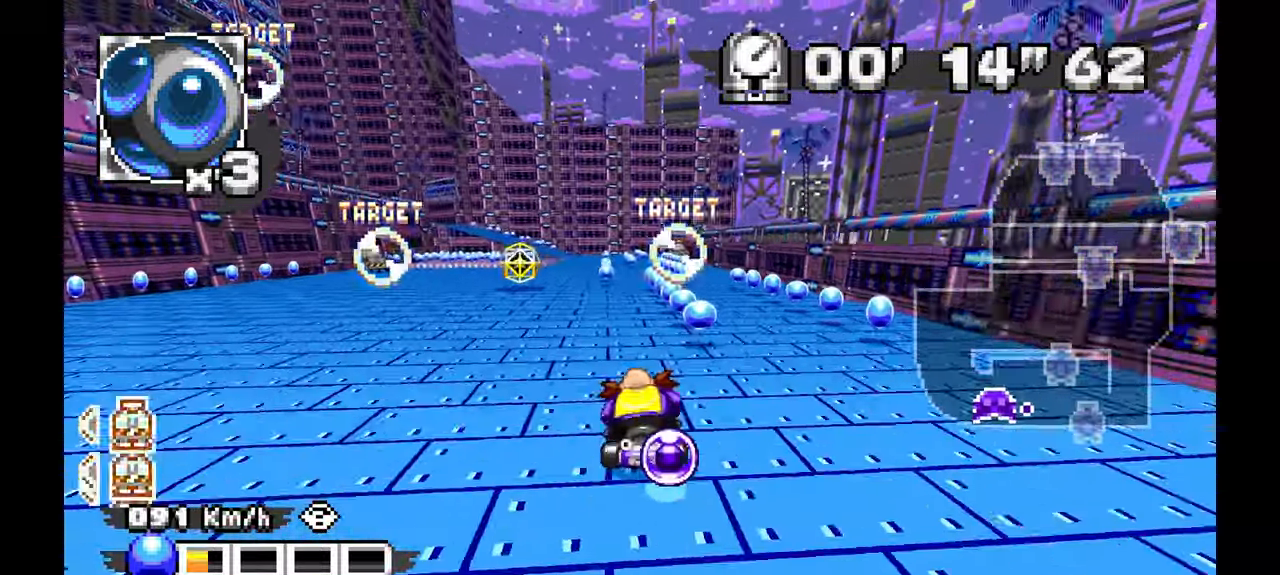
{"buttons": ["A"], "left_stick": "up-left", "events": [[400, "A", "down"], [400, "left_stick", "up-left"]]}
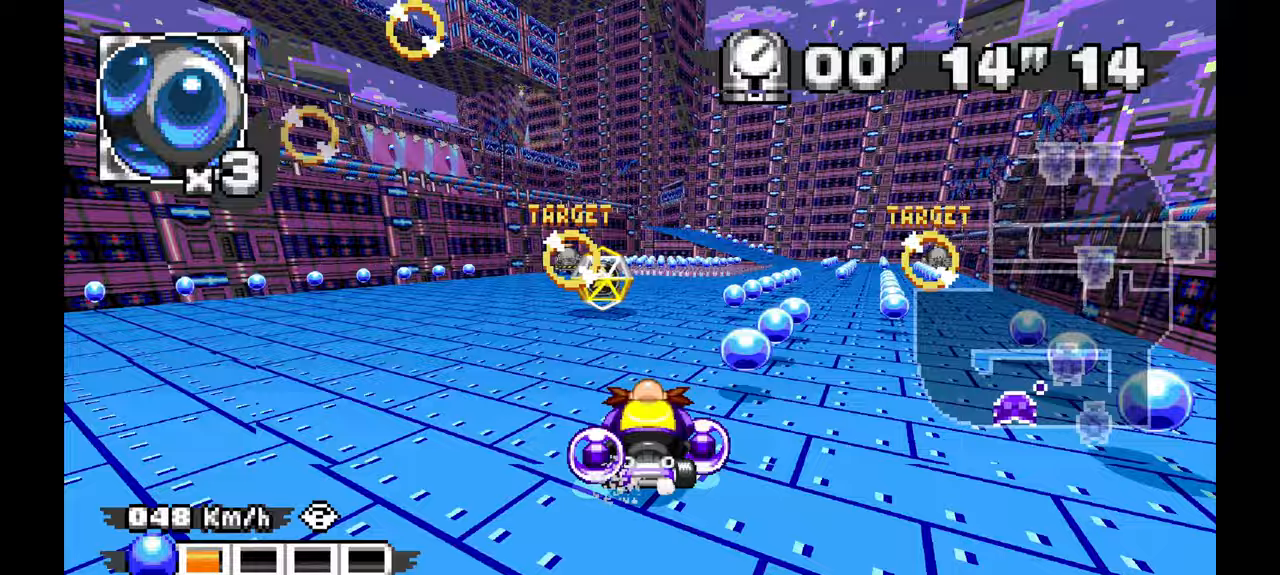
{"buttons": ["A"], "left_stick": "center", "events": [[50, "left_stick", "center"], [250, "left_stick", "up-left"], [383, "left_stick", "center"]]}
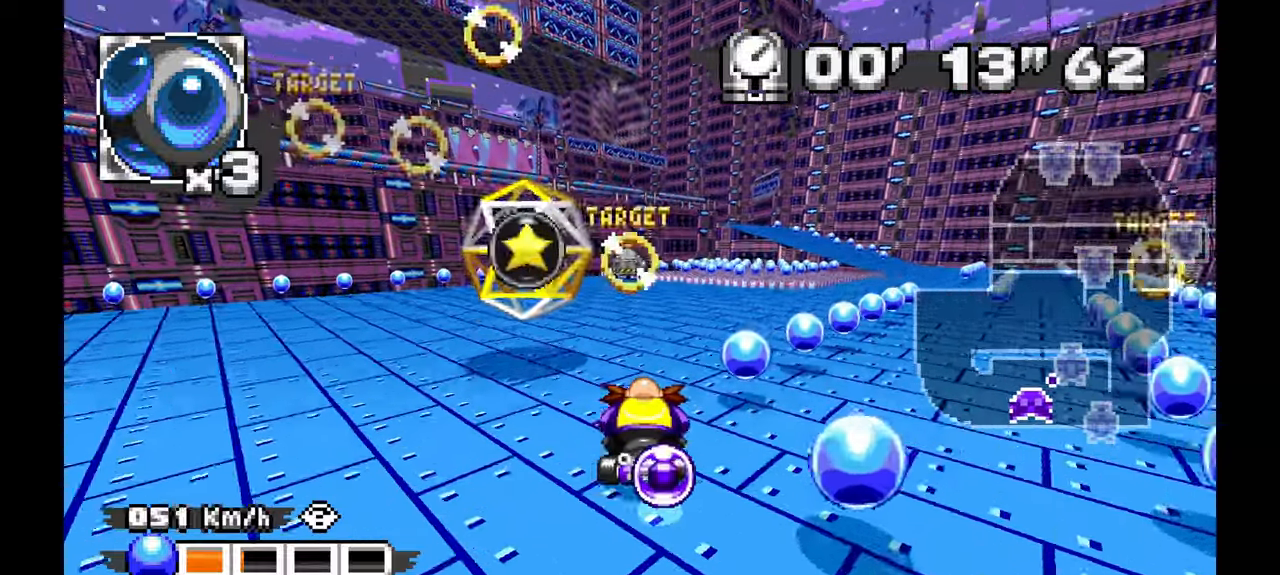
{"buttons": [], "left_stick": "left", "events": [[67, "left_stick", "right"], [200, "left_stick", "left"], [367, "A", "up"]]}
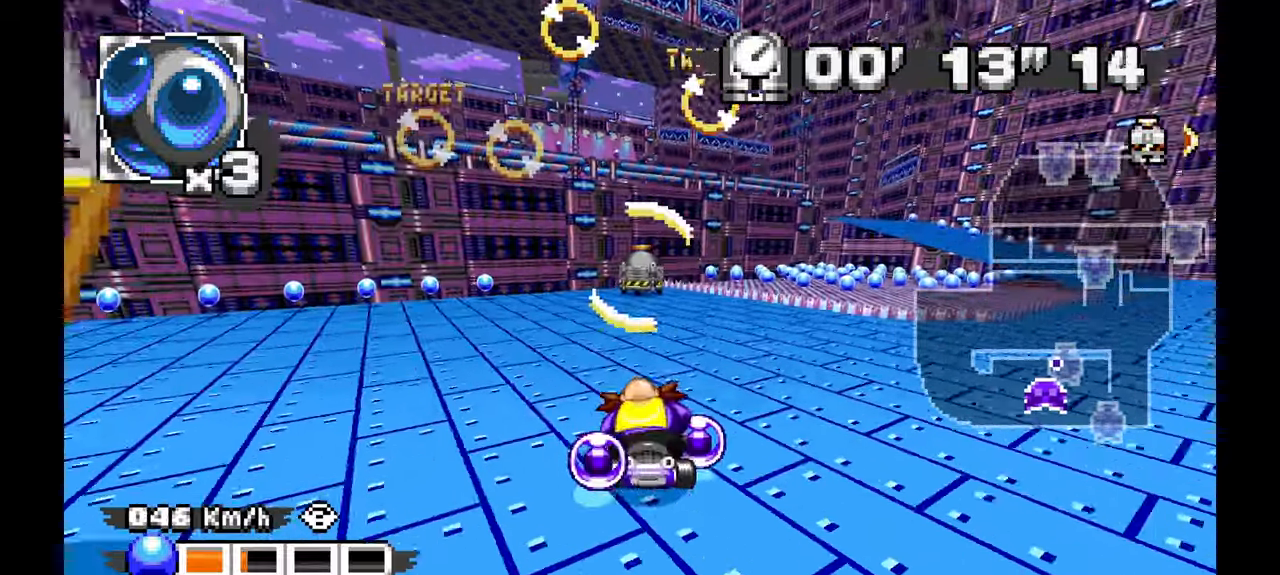
{"buttons": [], "left_stick": "center", "events": [[183, "A", "down"], [283, "left_stick", "up-left"], [333, "left_stick", "center"], [417, "A", "up"]]}
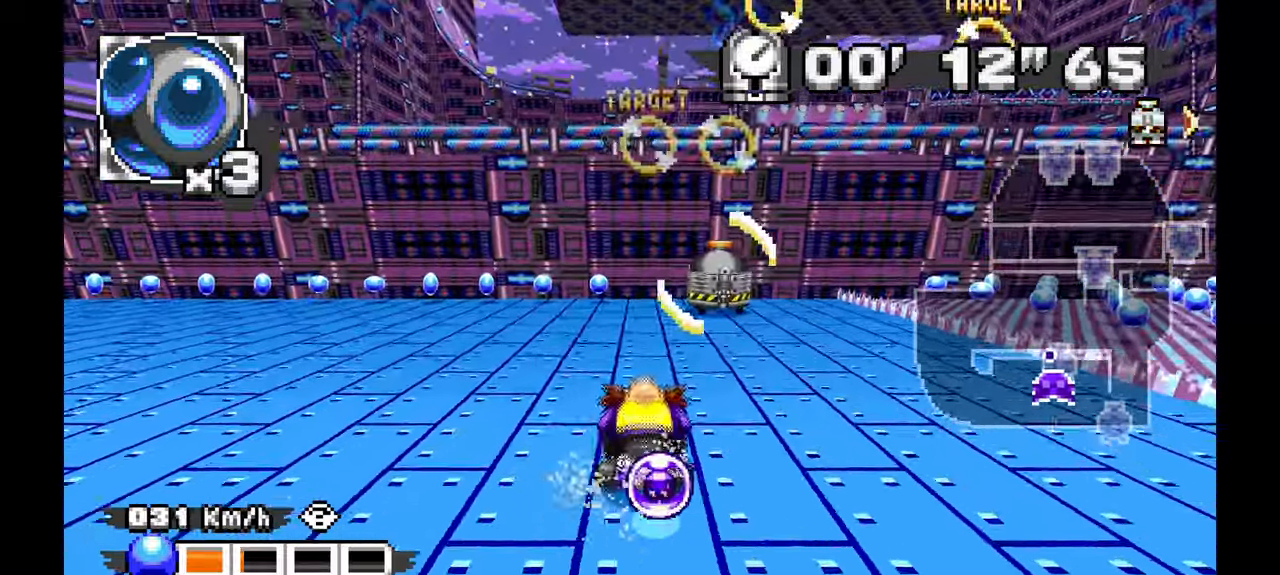
{"buttons": [], "left_stick": "down-right", "events": [[33, "L1", "down"], [117, "L1", "up"], [167, "left_stick", "down-right"]]}
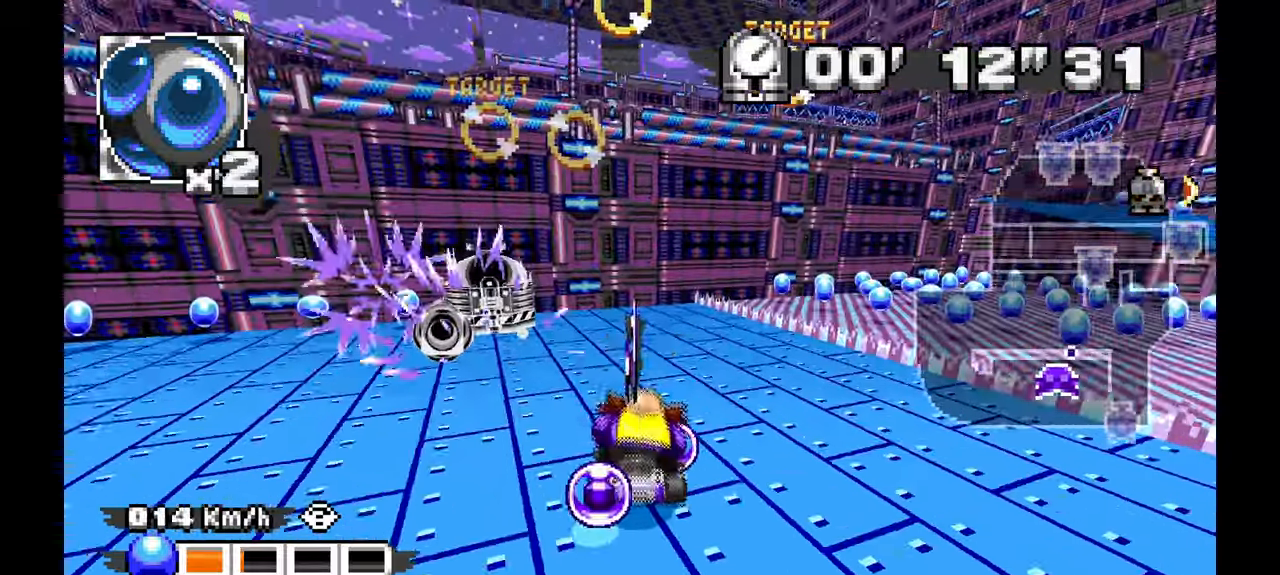
{"buttons": ["A"], "left_stick": "right"}
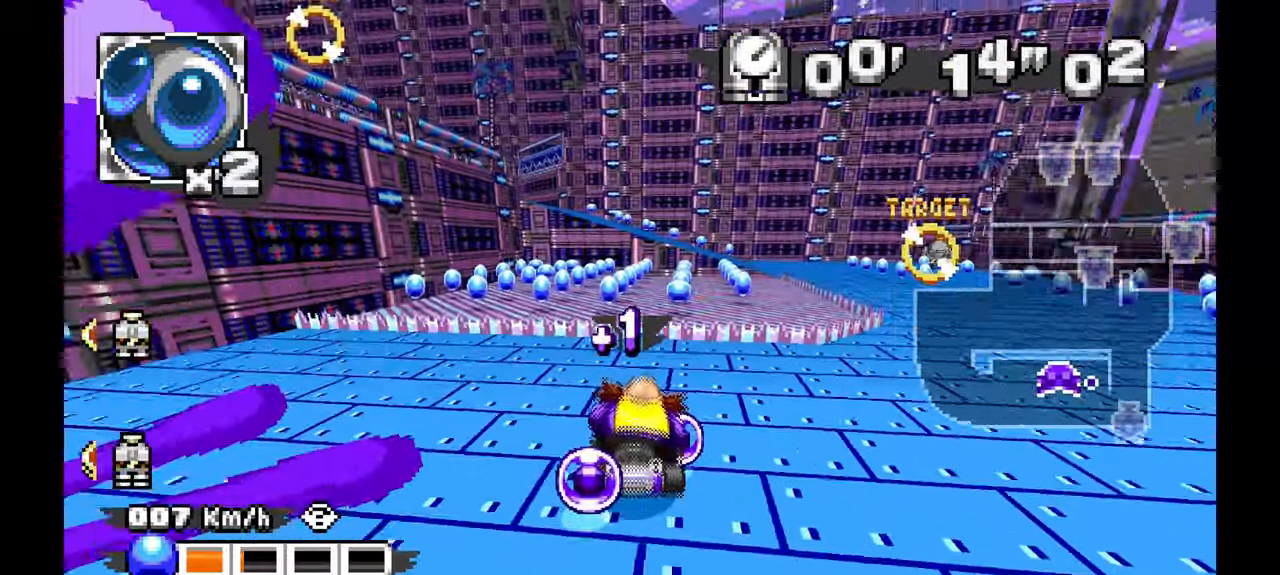
{"buttons": ["A"], "left_stick": "center", "events": [[317, "left_stick", "center"]]}
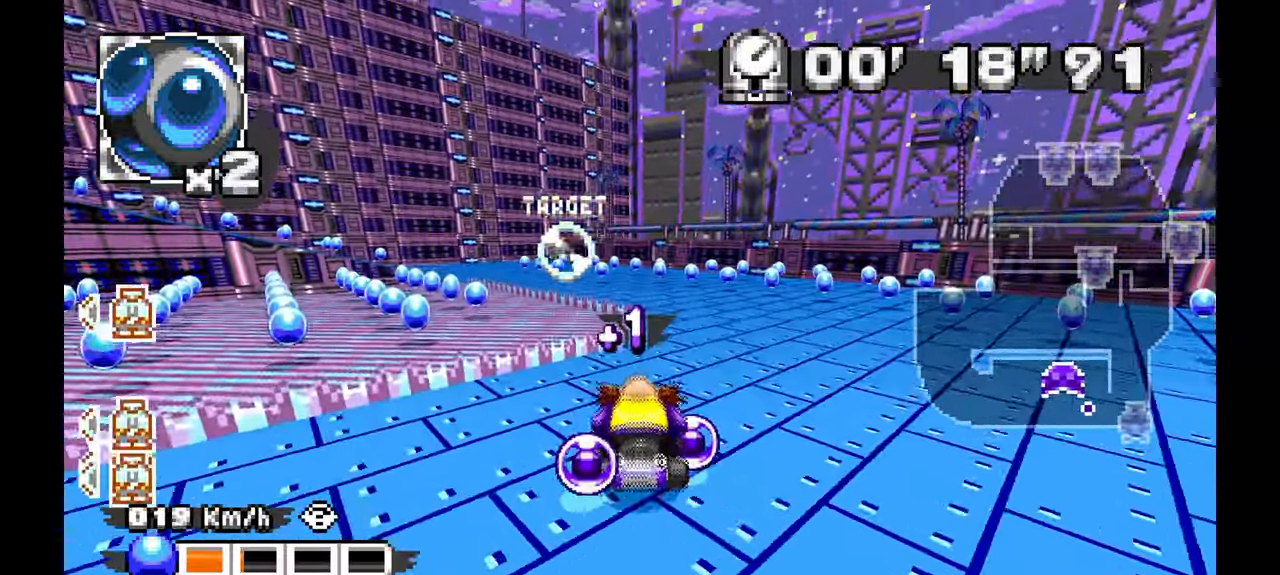
{"buttons": ["A"], "left_stick": "center"}
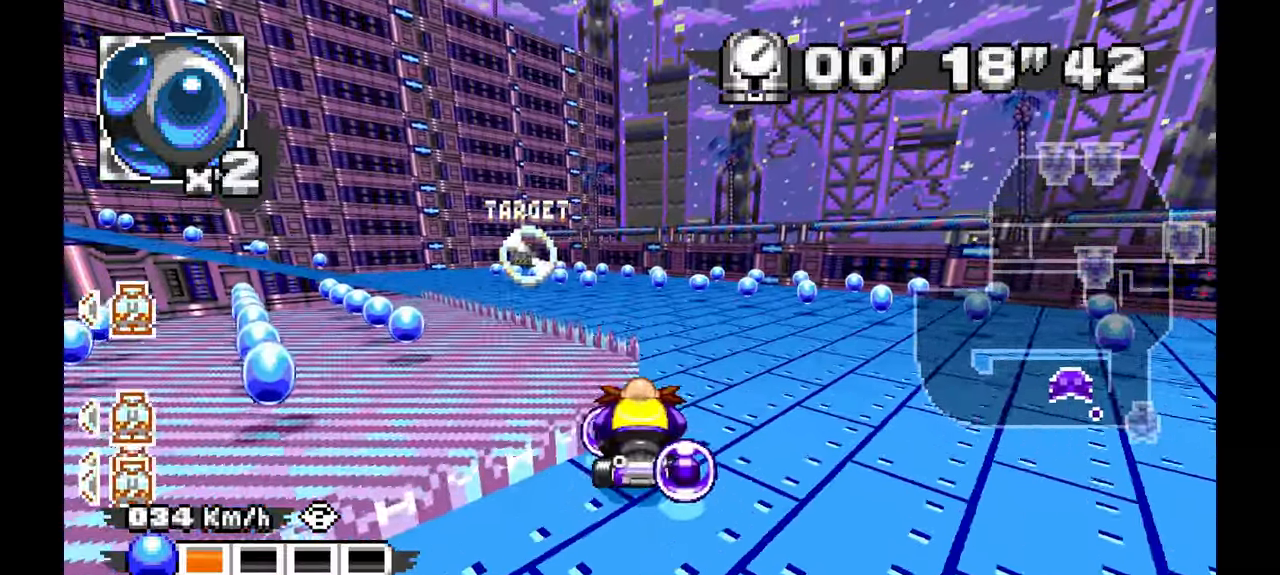
{"buttons": ["A"], "left_stick": "center", "events": [[33, "left_stick", "up-left"], [317, "left_stick", "center"]]}
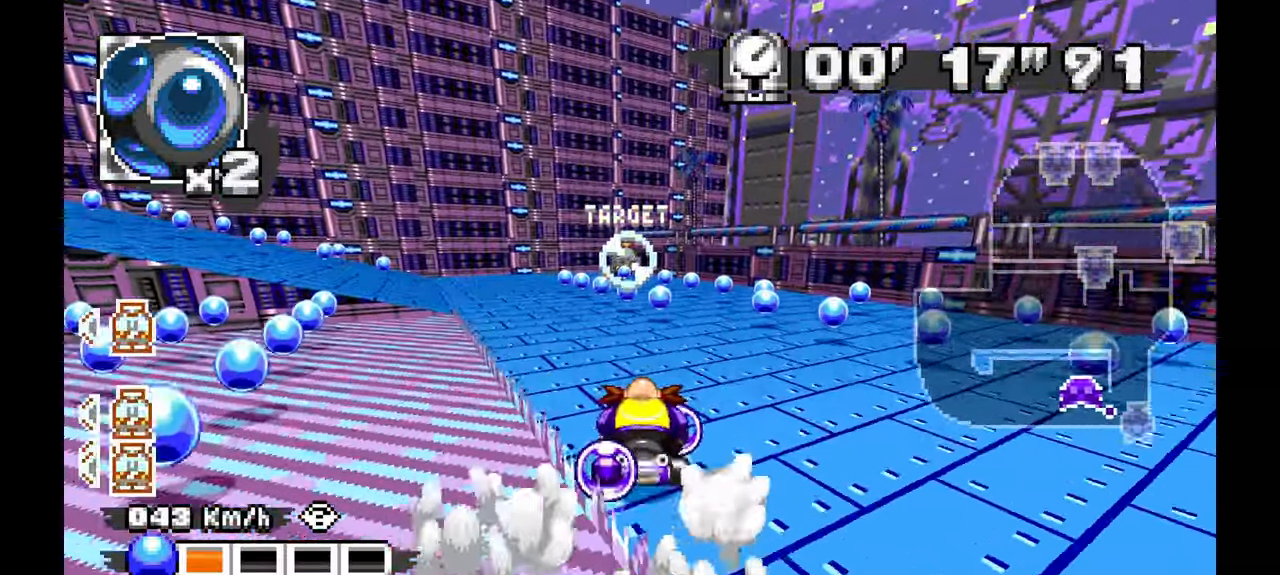
{"buttons": [], "left_stick": "center", "events": [[133, "left_stick", "right"], [250, "left_stick", "center"], [433, "A", "up"]]}
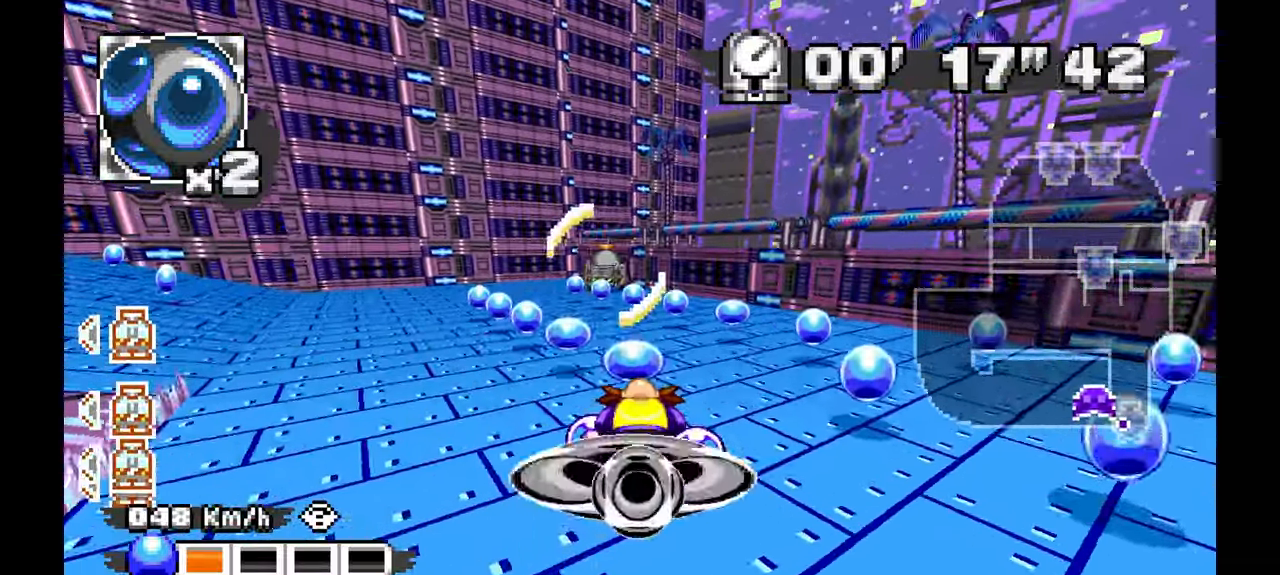
{"buttons": [], "left_stick": "left", "events": [[17, "L1", "down"], [150, "L1", "up"], [233, "left_stick", "left"]]}
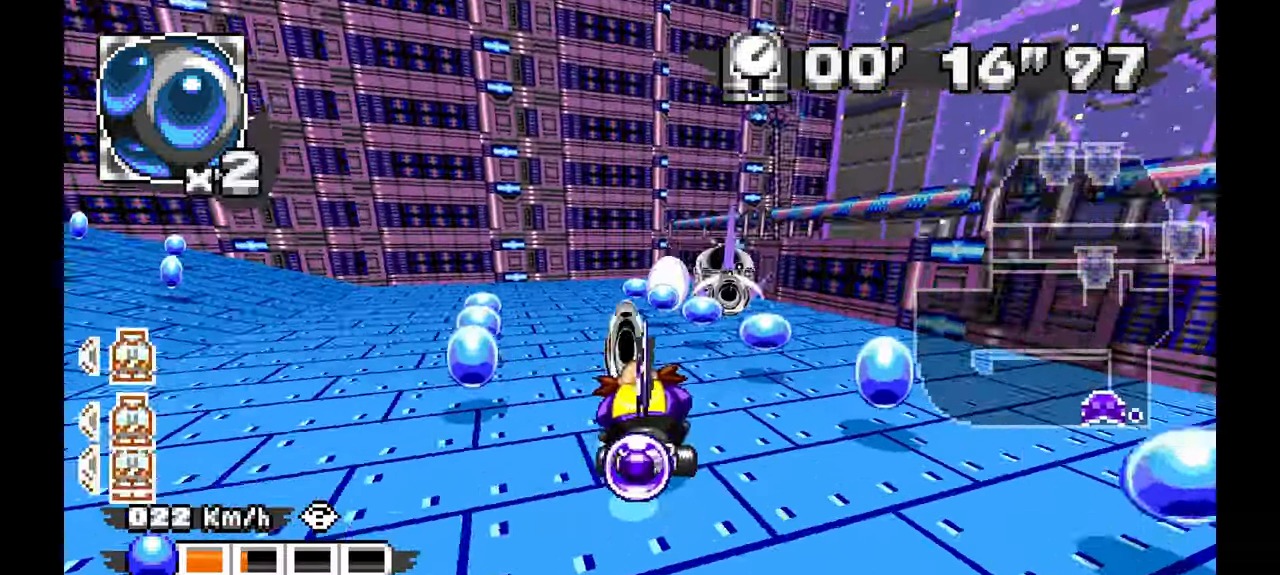
{"buttons": ["A"], "left_stick": "center", "events": [[183, "A", "down"], [383, "left_stick", "center"]]}